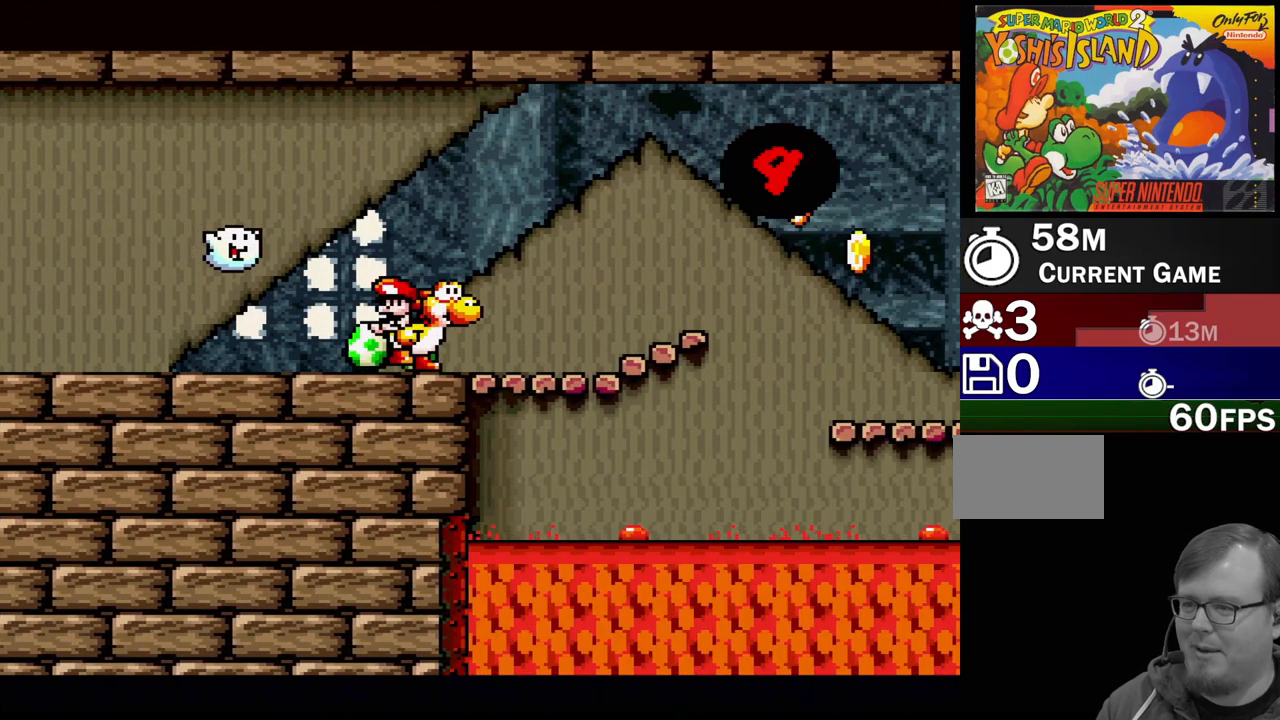
Gameplay with a controller (Nintendo layout); each line is a JSON object with the inputs held at the frame after it. "events" lists button and stick changes between this image and that frame as [ms after this image, input, new state], when the widget could be followed in between. Not read: L3 R3.
{"buttons": [], "events": [[17, "DPAD_RIGHT", "down"], [283, "DPAD_RIGHT", "up"], [383, "DPAD_RIGHT", "down"], [483, "DPAD_RIGHT", "up"]]}
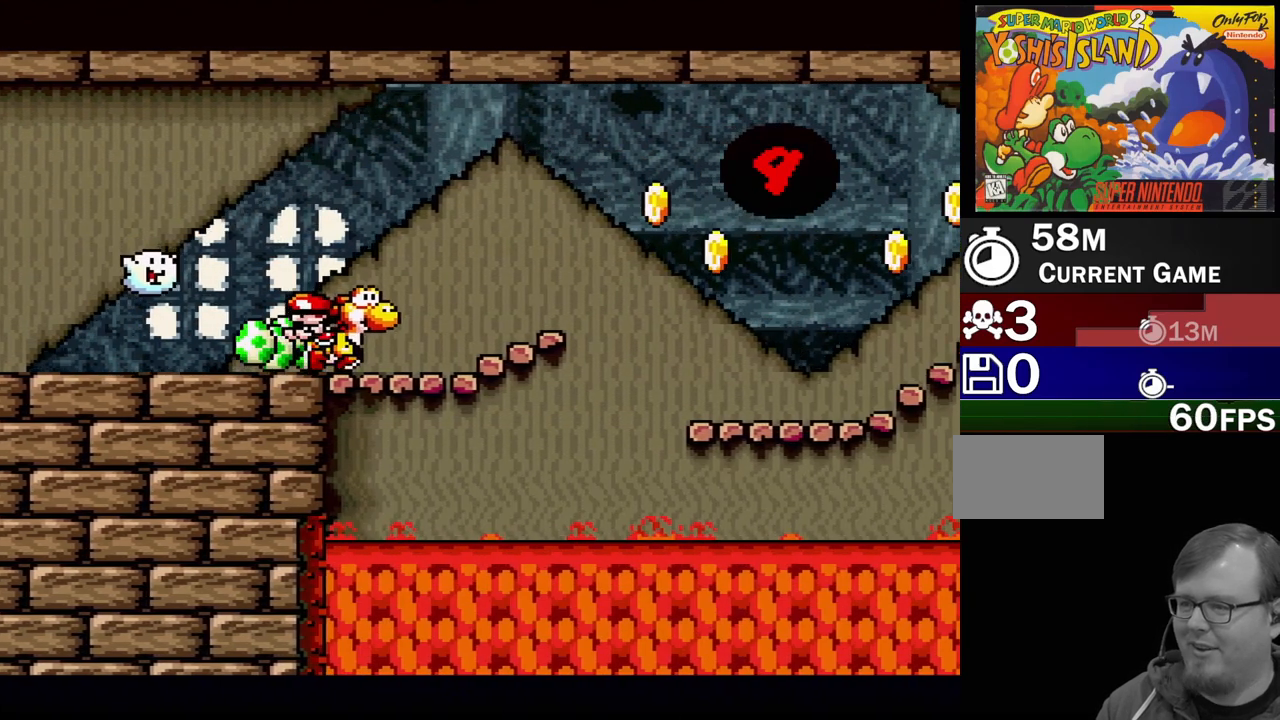
{"buttons": [], "events": [[100, "DPAD_LEFT", "down"], [183, "DPAD_LEFT", "up"]]}
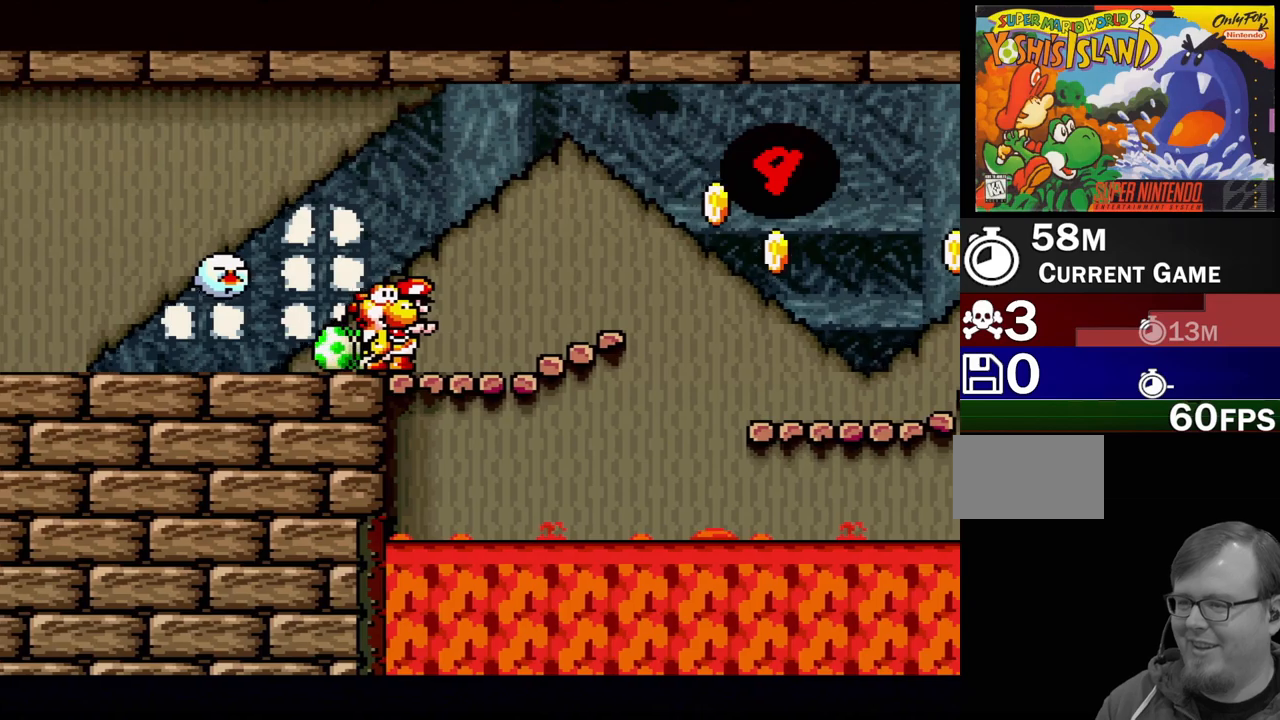
{"buttons": ["DPAD_DOWN"], "events": [[450, "DPAD_DOWN", "down"]]}
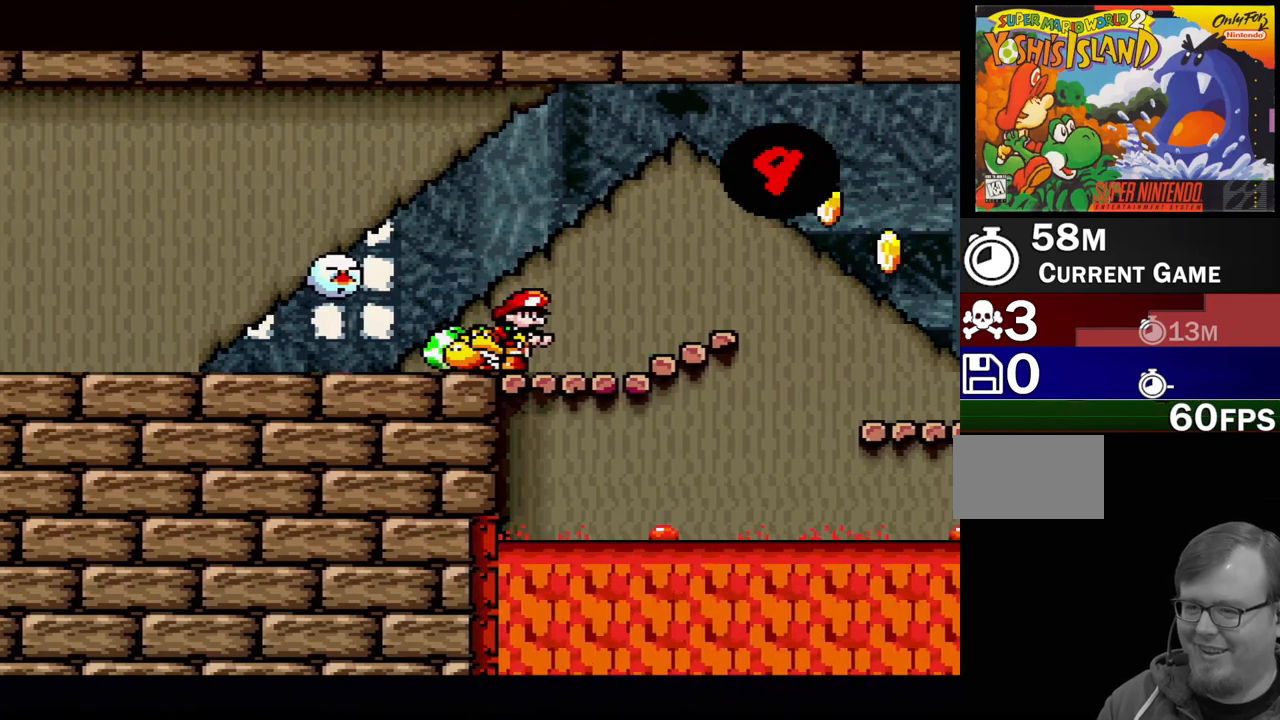
{"buttons": [], "events": [[50, "DPAD_DOWN", "up"], [117, "DPAD_DOWN", "down"], [217, "DPAD_DOWN", "up"], [267, "DPAD_DOWN", "down"], [383, "DPAD_DOWN", "up"]]}
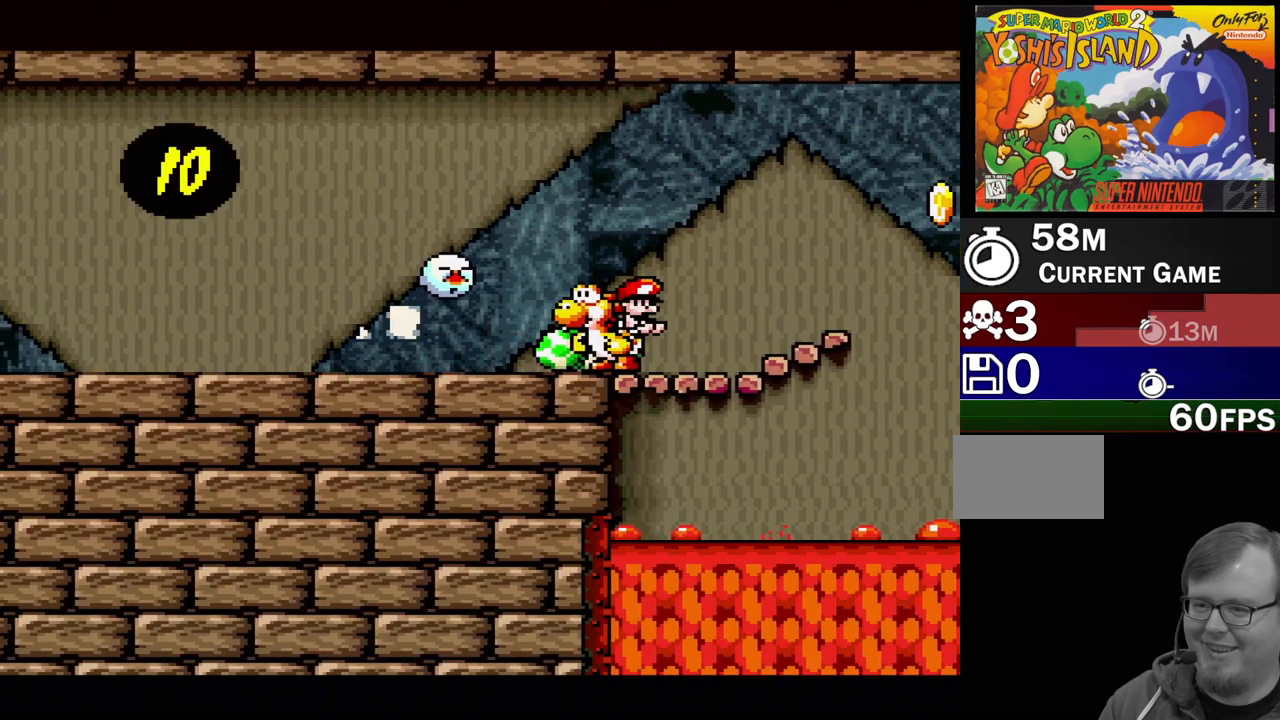
{"buttons": ["DPAD_RIGHT"], "events": [[67, "DPAD_RIGHT", "down"], [367, "DPAD_RIGHT", "up"], [500, "DPAD_RIGHT", "down"]]}
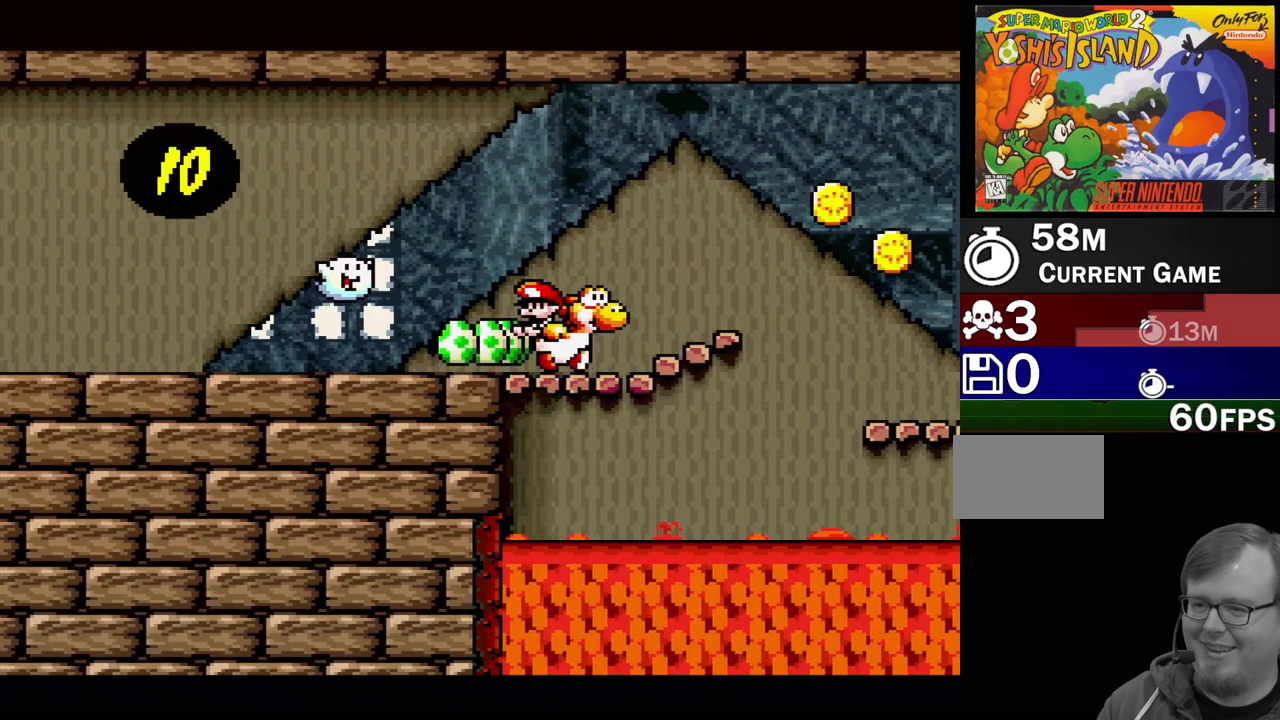
{"buttons": ["DPAD_LEFT"], "events": [[117, "DPAD_RIGHT", "up"], [200, "DPAD_RIGHT", "down"], [383, "DPAD_RIGHT", "up"], [467, "DPAD_LEFT", "down"]]}
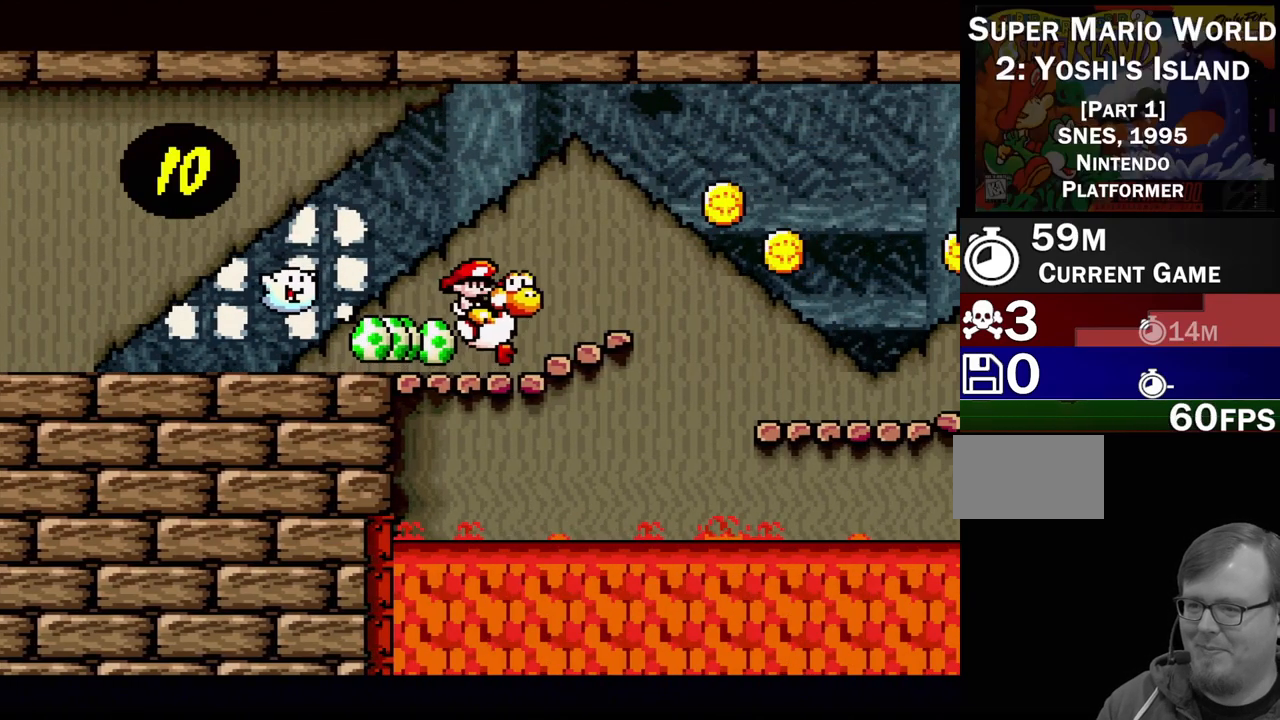
{"buttons": [], "events": [[83, "DPAD_LEFT", "up"]]}
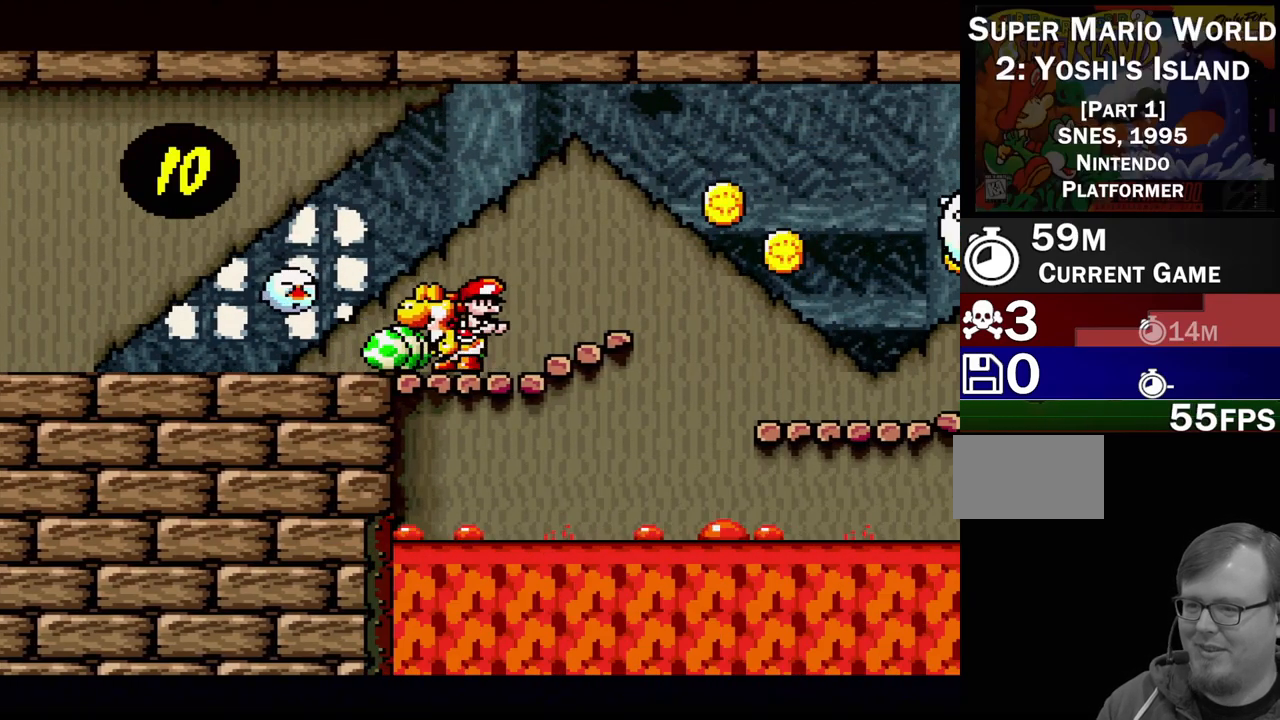
{"buttons": [], "events": [[150, "DPAD_RIGHT", "down"], [383, "DPAD_RIGHT", "up"]]}
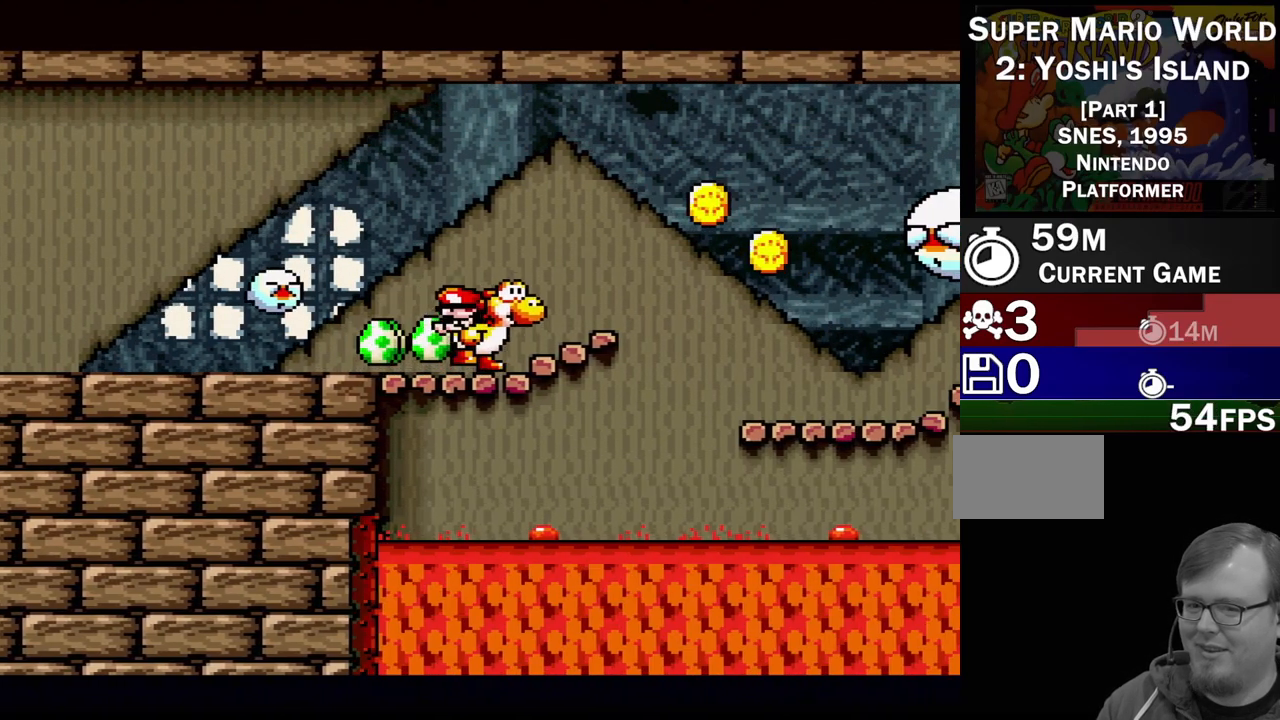
{"buttons": ["B", "Y", "DPAD_RIGHT"], "events": [[167, "DPAD_RIGHT", "down"], [300, "Y", "down"], [433, "B", "down"]]}
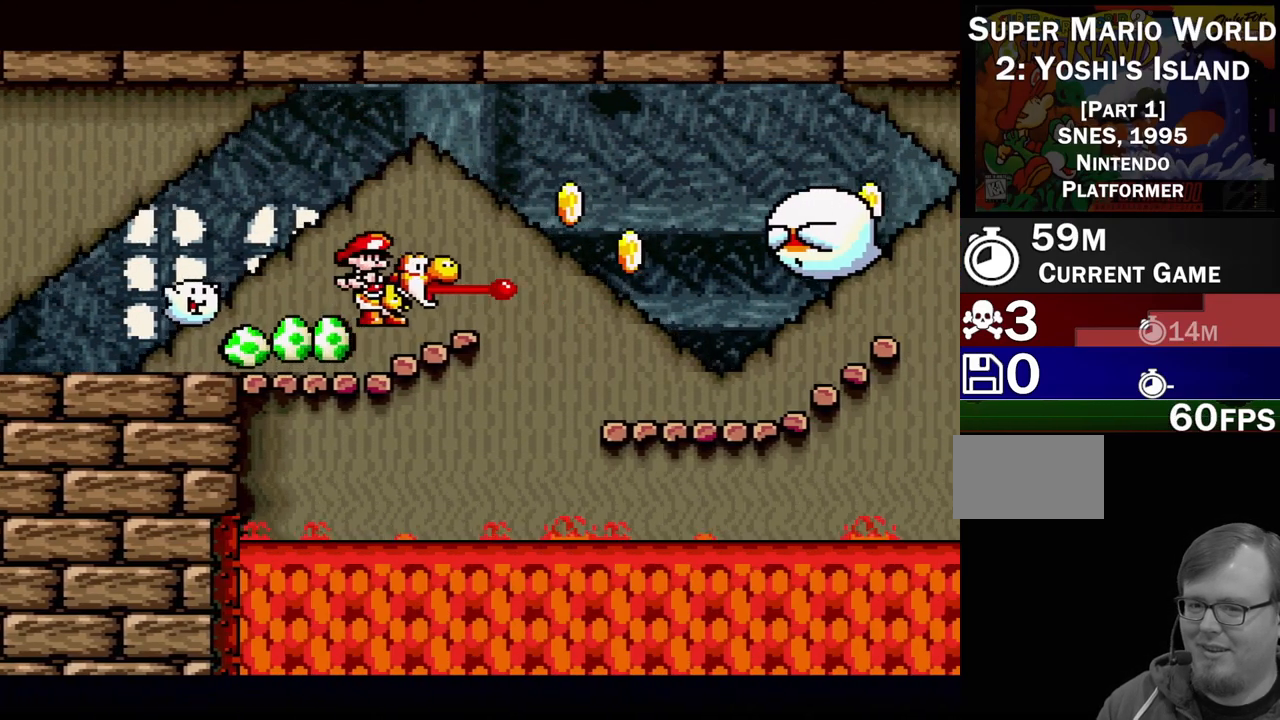
{"buttons": ["Y"], "events": [[183, "B", "up"], [267, "DPAD_RIGHT", "up"]]}
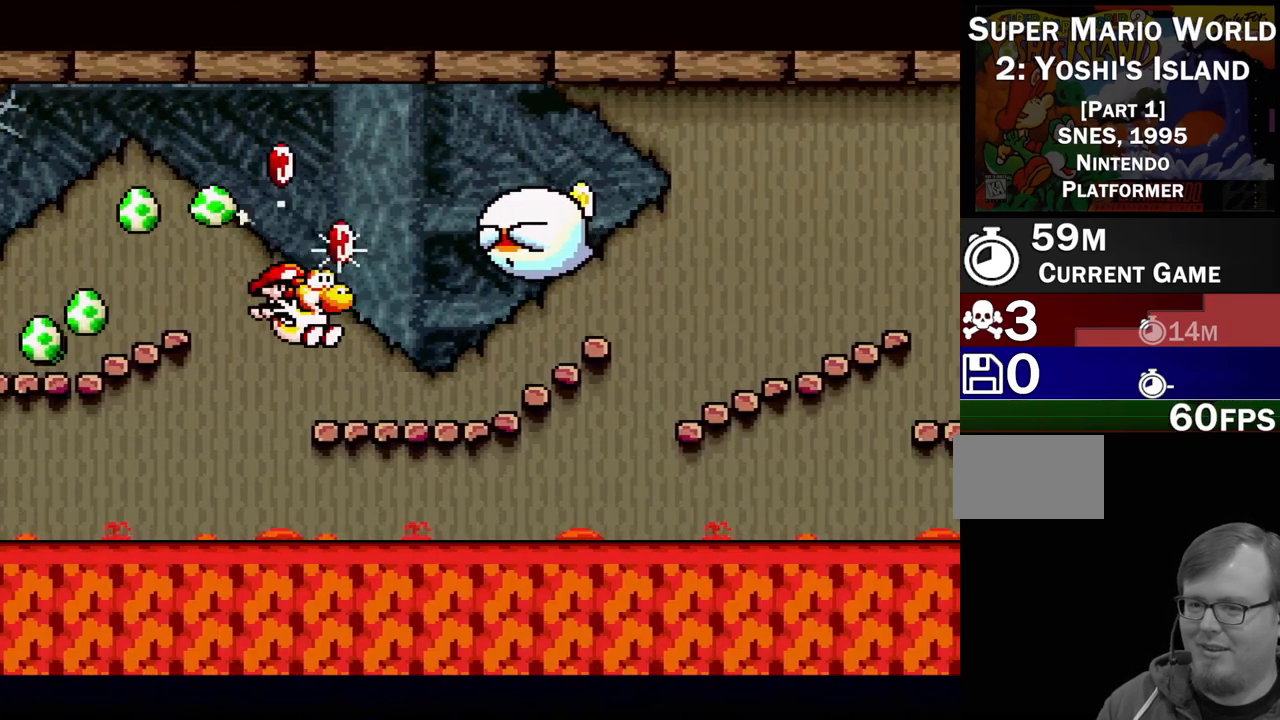
{"buttons": ["Y"], "events": [[217, "DPAD_LEFT", "down"], [483, "DPAD_LEFT", "up"]]}
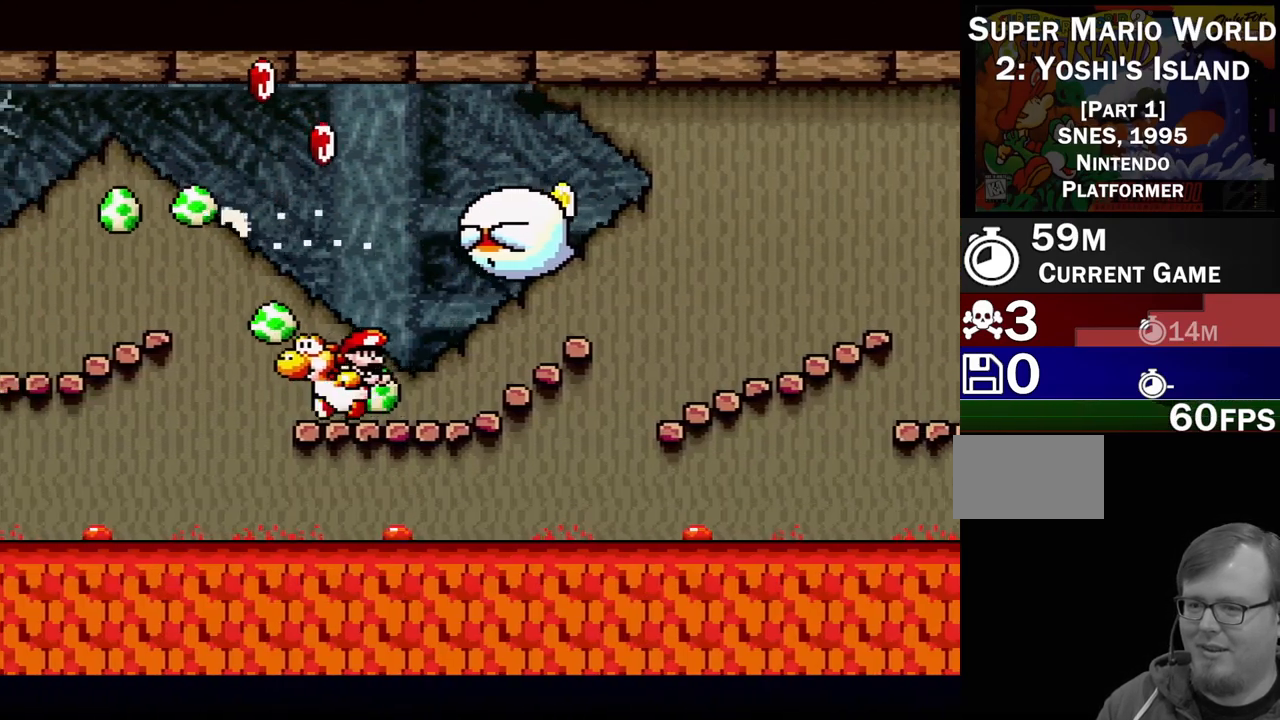
{"buttons": ["Y", "DPAD_LEFT"], "events": [[417, "DPAD_LEFT", "down"]]}
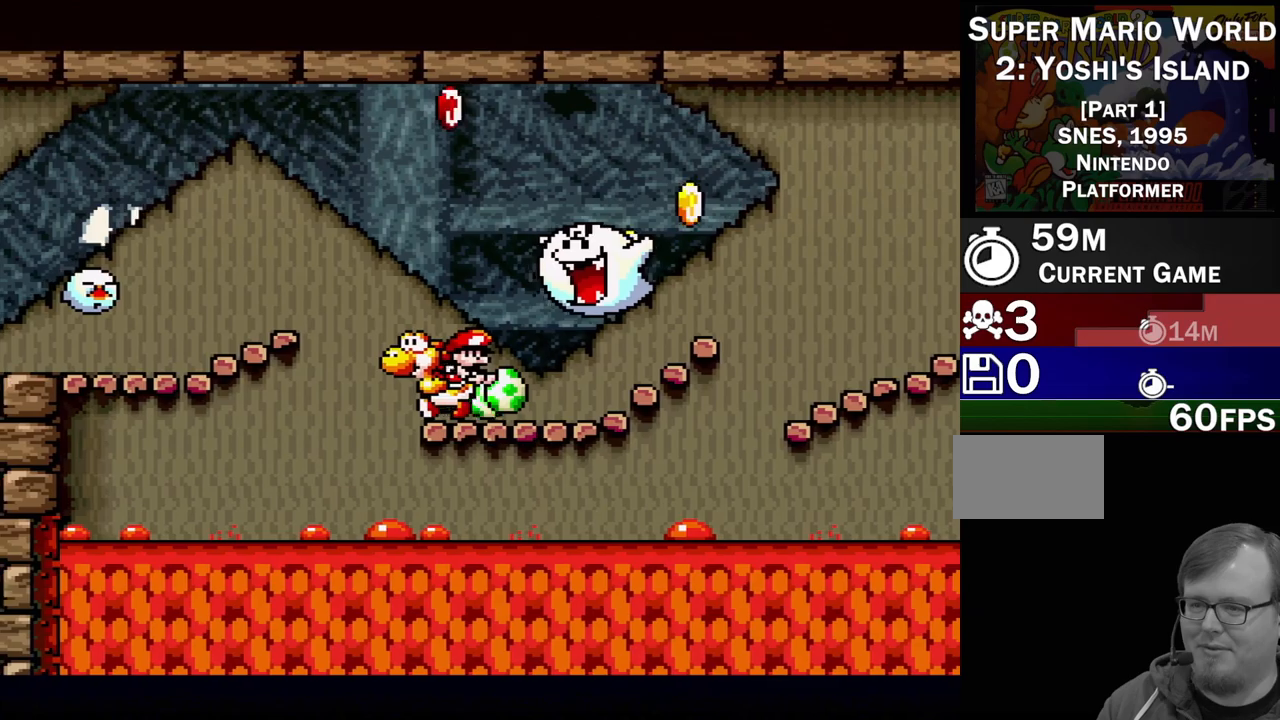
{"buttons": ["Y"], "events": [[50, "B", "down"], [400, "B", "up"], [433, "DPAD_LEFT", "up"]]}
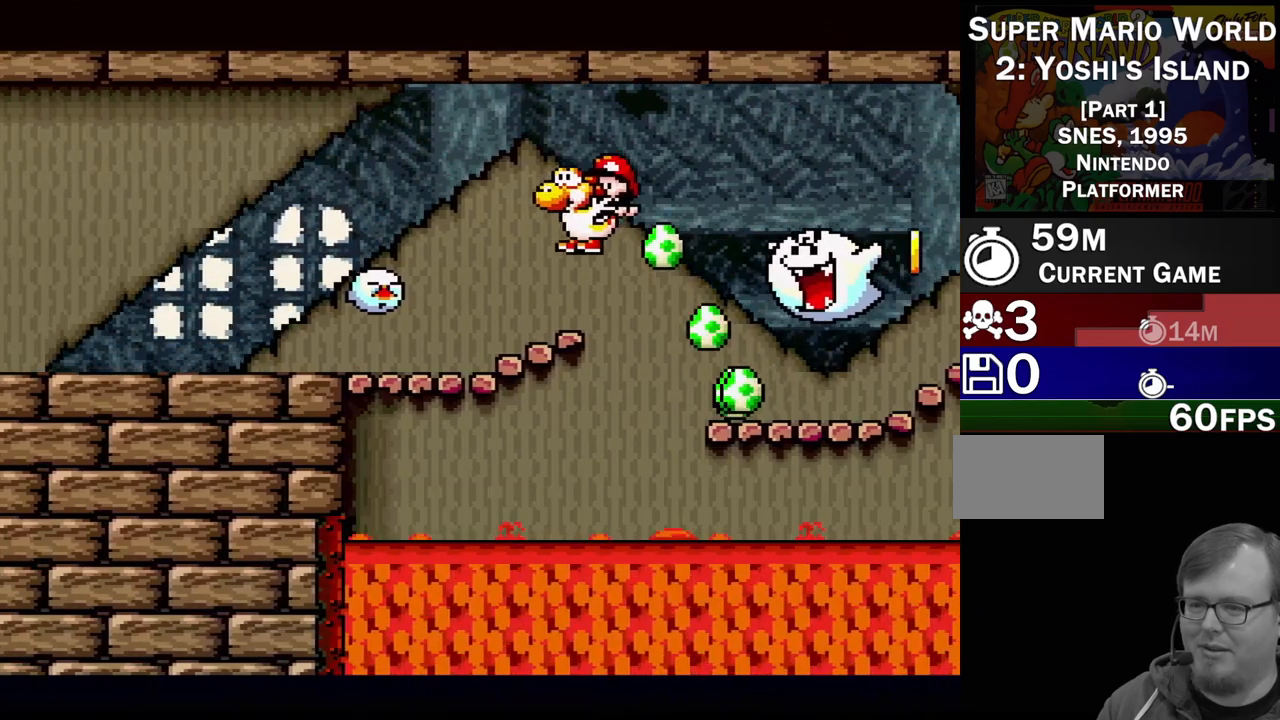
{"buttons": ["Y"], "events": [[33, "DPAD_RIGHT", "down"], [183, "DPAD_RIGHT", "up"], [300, "DPAD_LEFT", "down"], [383, "DPAD_LEFT", "up"]]}
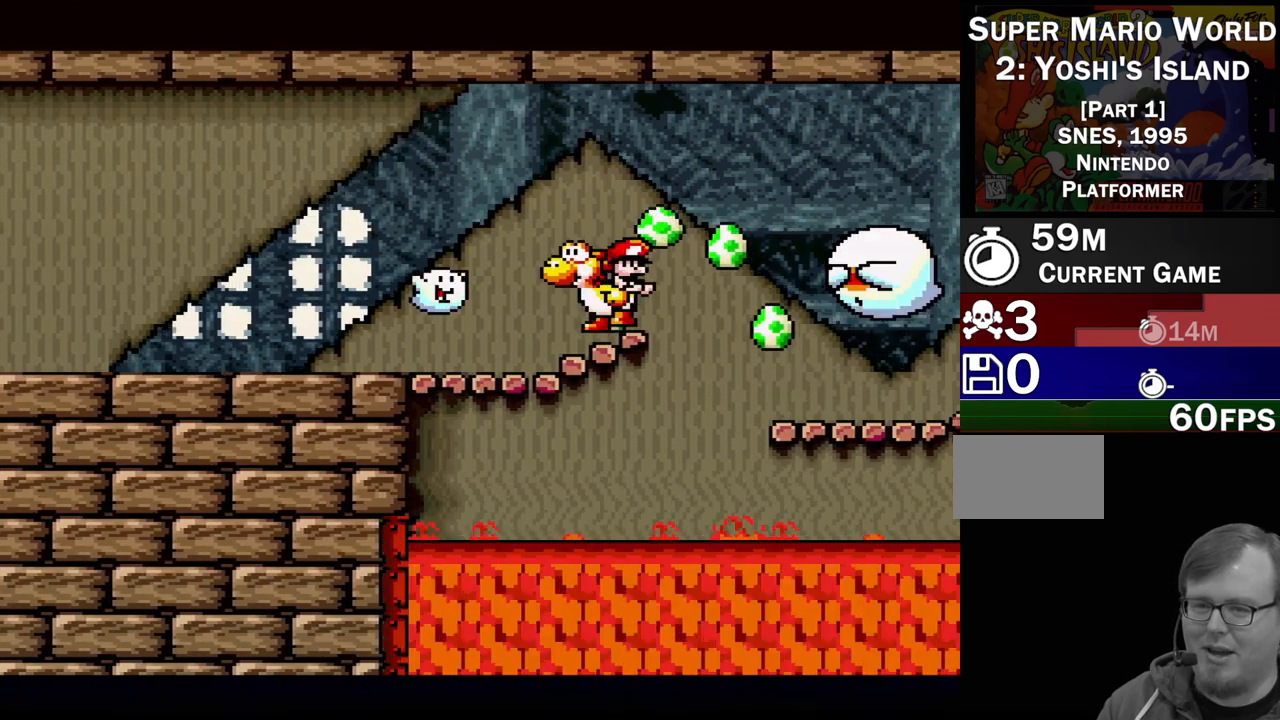
{"buttons": ["Y"], "events": []}
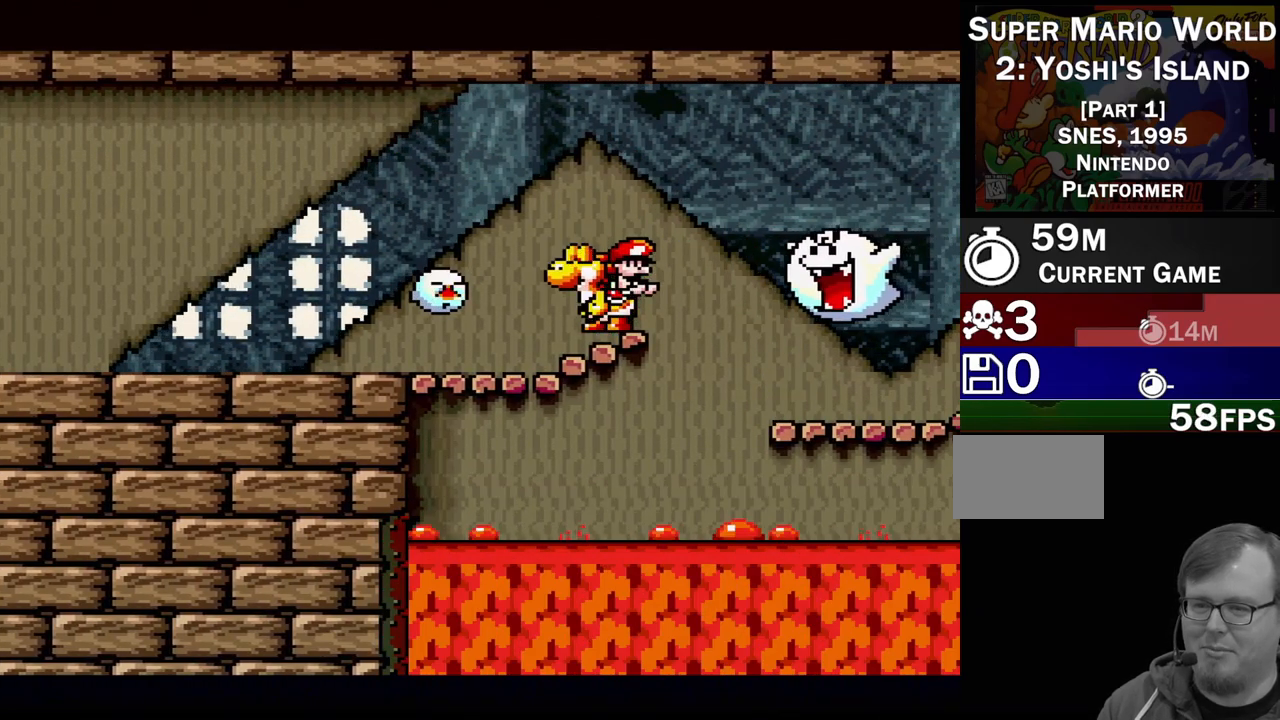
{"buttons": ["B", "Y", "DPAD_RIGHT"], "events": [[300, "DPAD_RIGHT", "down"], [417, "B", "down"]]}
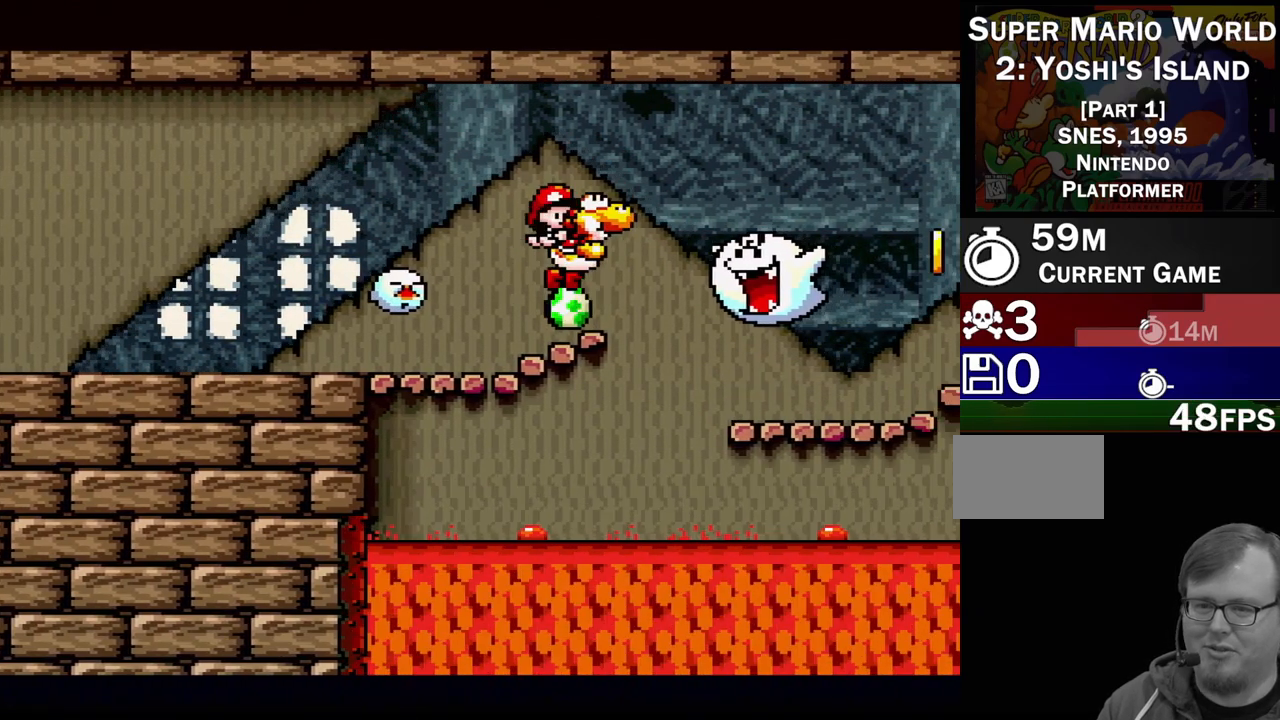
{"buttons": ["B", "Y", "DPAD_RIGHT"], "events": []}
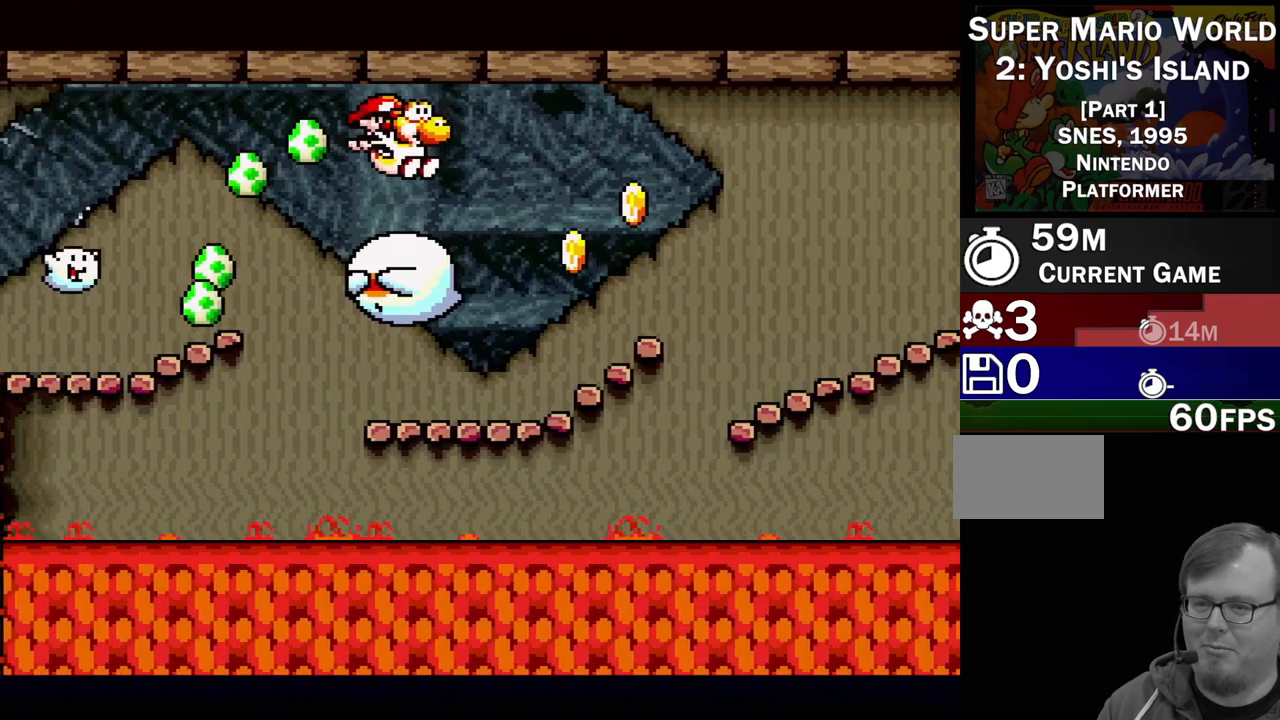
{"buttons": ["Y"], "events": [[233, "B", "up"], [283, "DPAD_RIGHT", "up"], [367, "DPAD_LEFT", "down"], [483, "DPAD_LEFT", "up"]]}
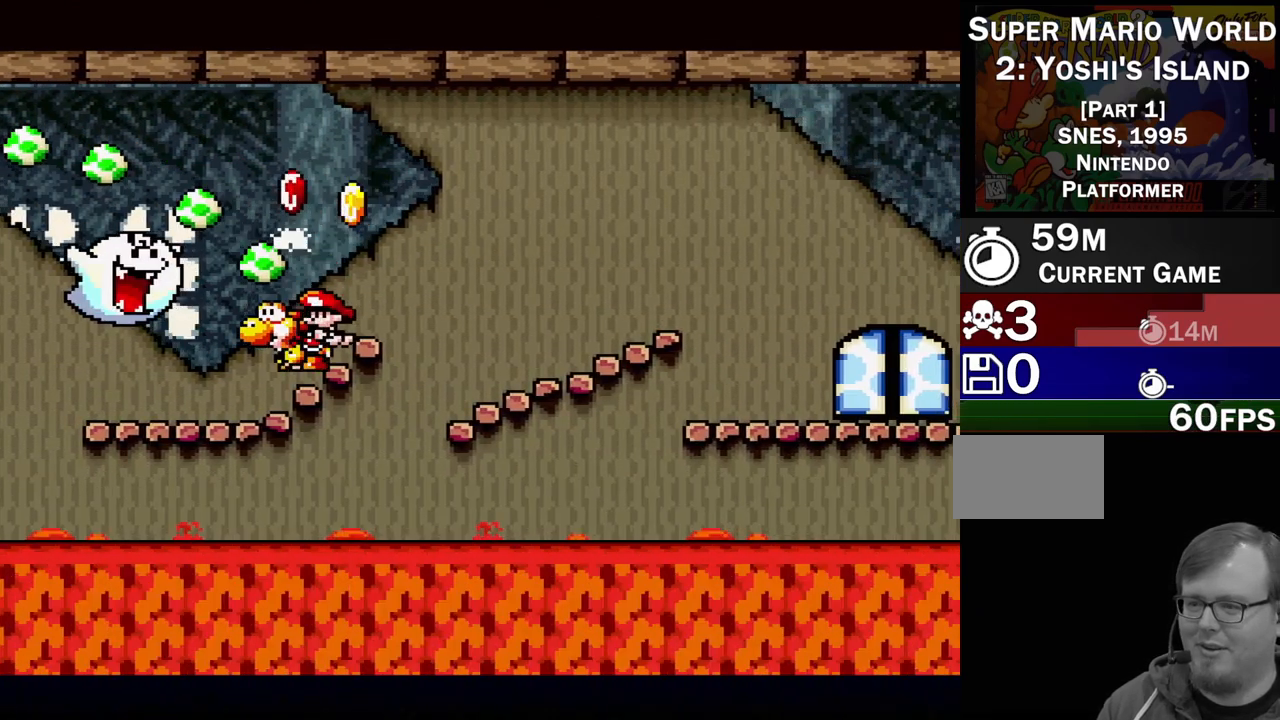
{"buttons": ["Y", "DPAD_RIGHT"], "events": [[67, "DPAD_RIGHT", "down"], [83, "B", "down"], [467, "B", "up"]]}
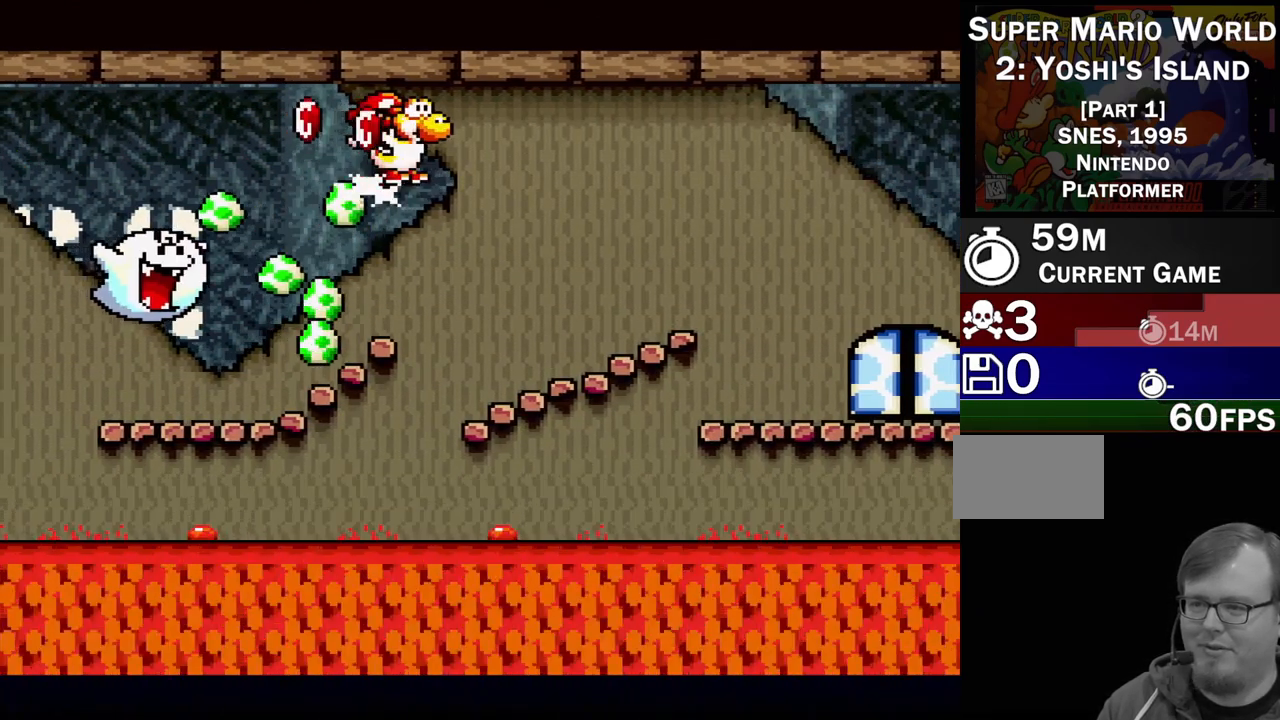
{"buttons": ["B", "Y", "DPAD_UP", "DPAD_RIGHT"], "events": [[400, "B", "down"], [417, "DPAD_UP", "down"]]}
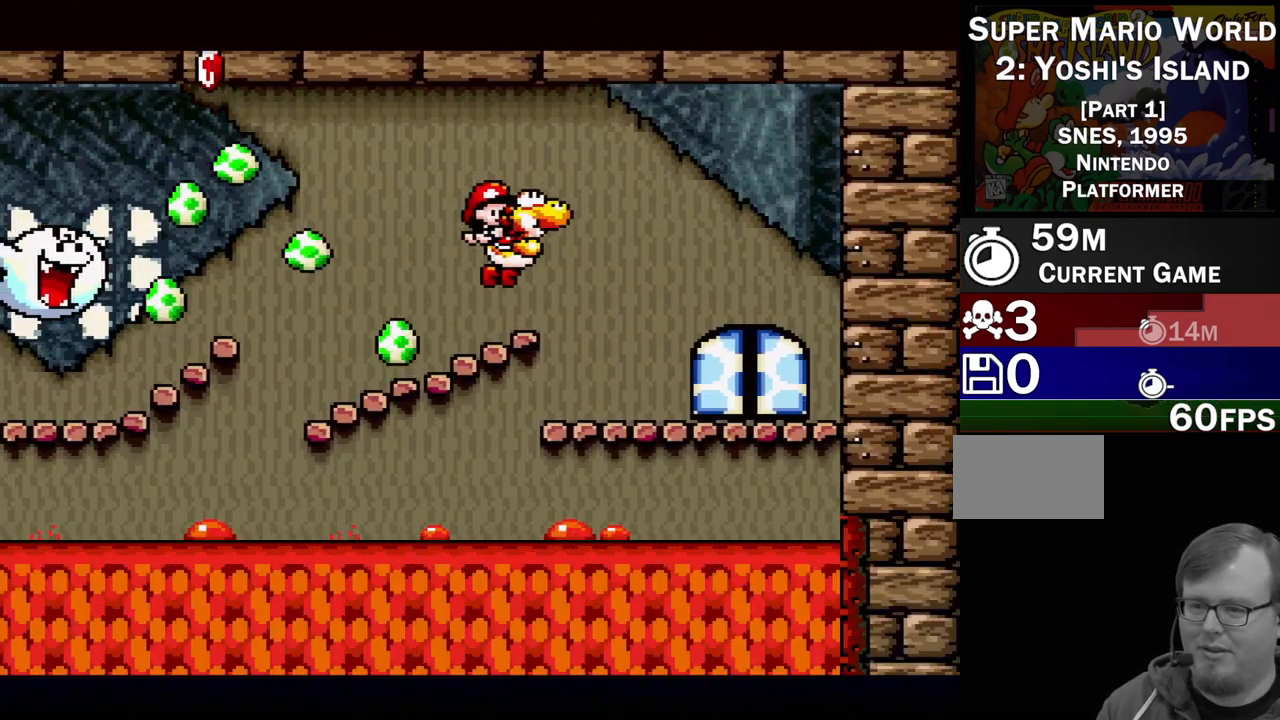
{"buttons": [], "events": [[67, "DPAD_UP", "up"], [83, "B", "up"], [133, "DPAD_RIGHT", "up"], [217, "Y", "up"], [300, "DPAD_LEFT", "down"], [450, "DPAD_LEFT", "up"]]}
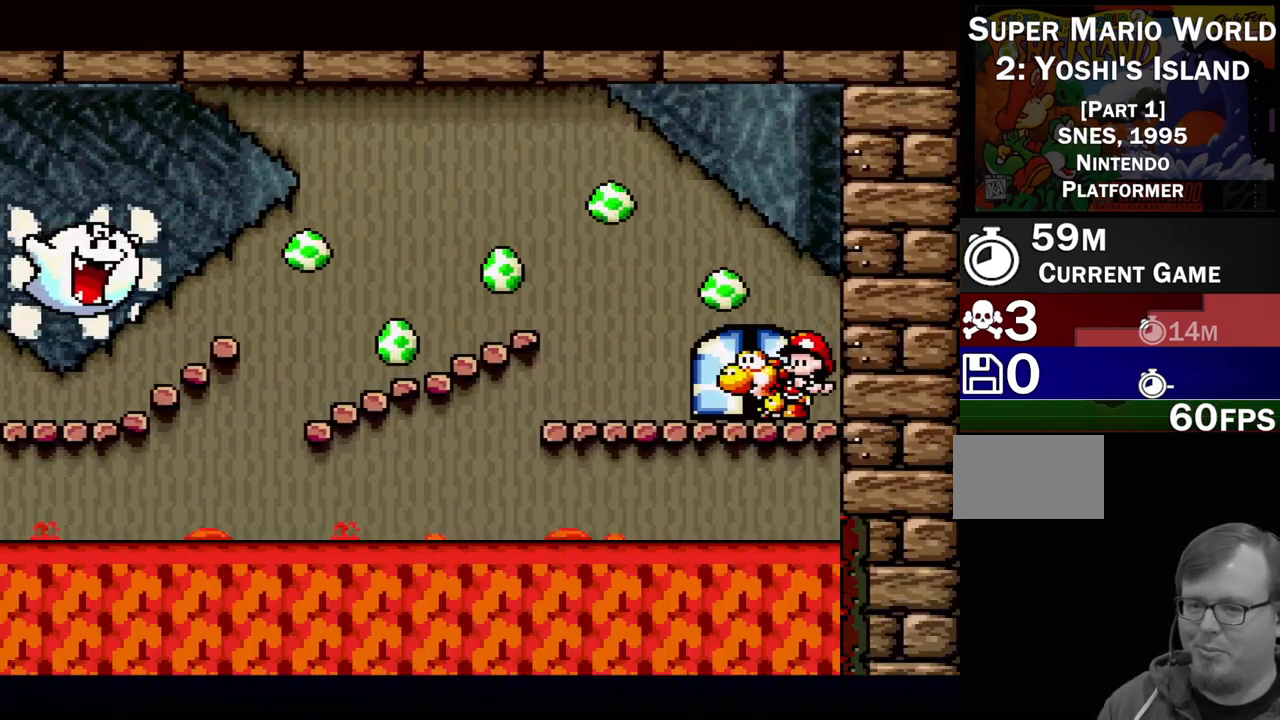
{"buttons": ["DPAD_UP"], "events": [[50, "DPAD_LEFT", "down"], [250, "DPAD_LEFT", "up"], [400, "DPAD_UP", "down"]]}
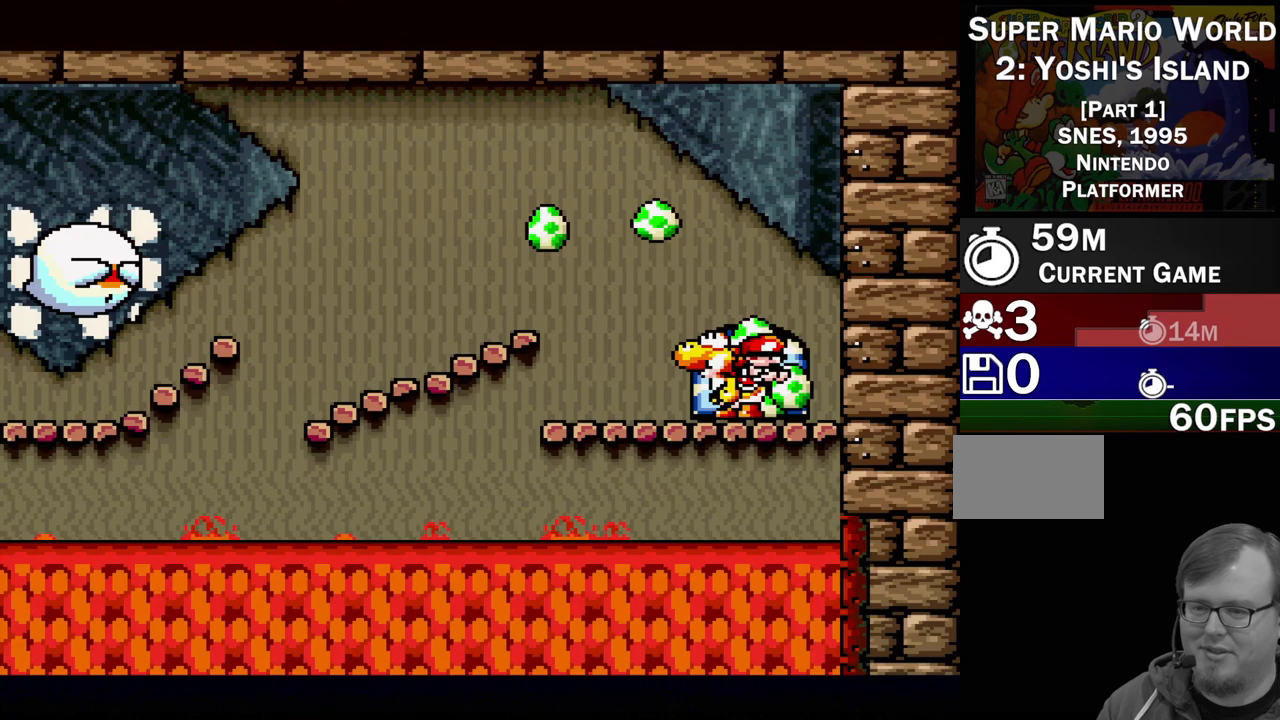
{"buttons": [], "events": [[17, "DPAD_UP", "up"]]}
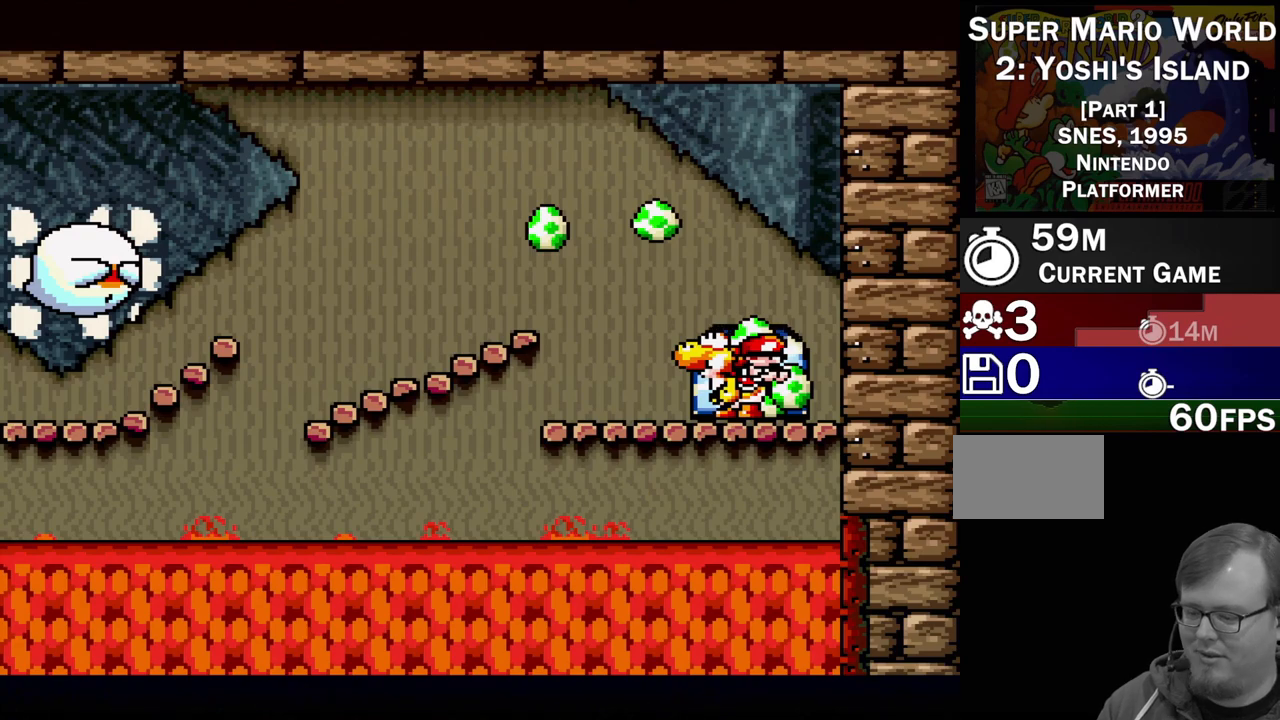
{"buttons": [], "events": []}
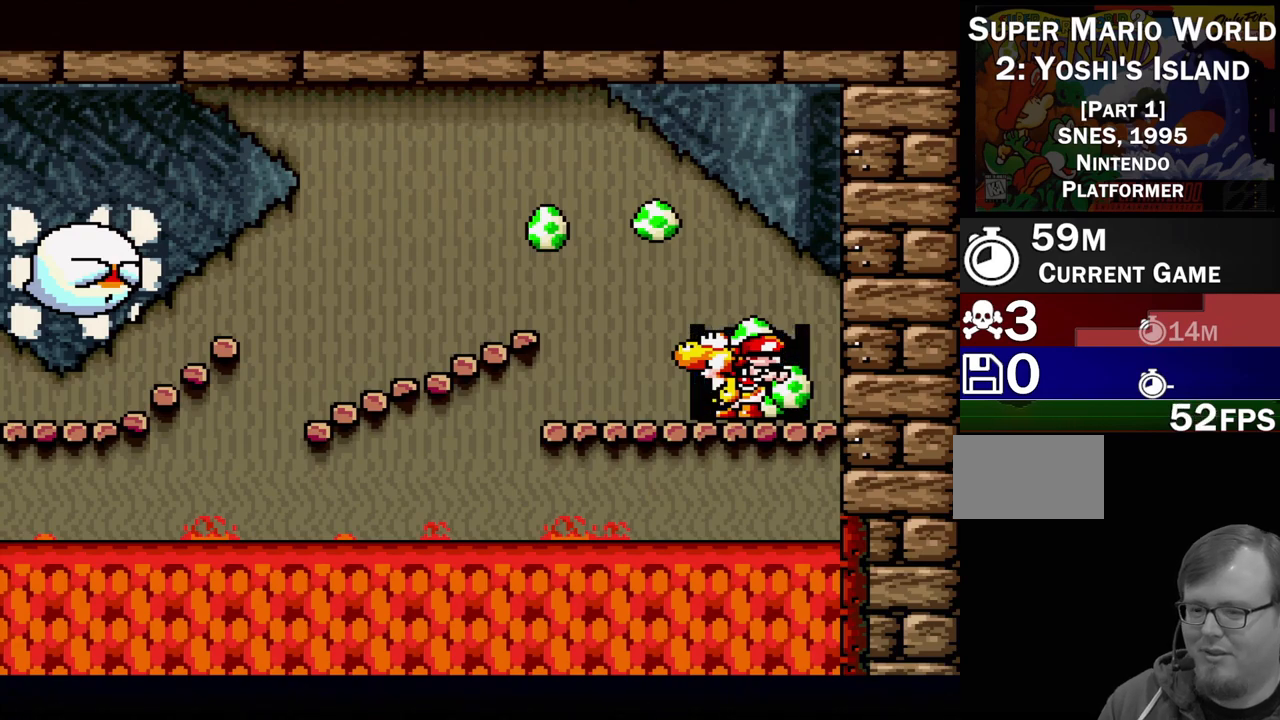
{"buttons": [], "events": []}
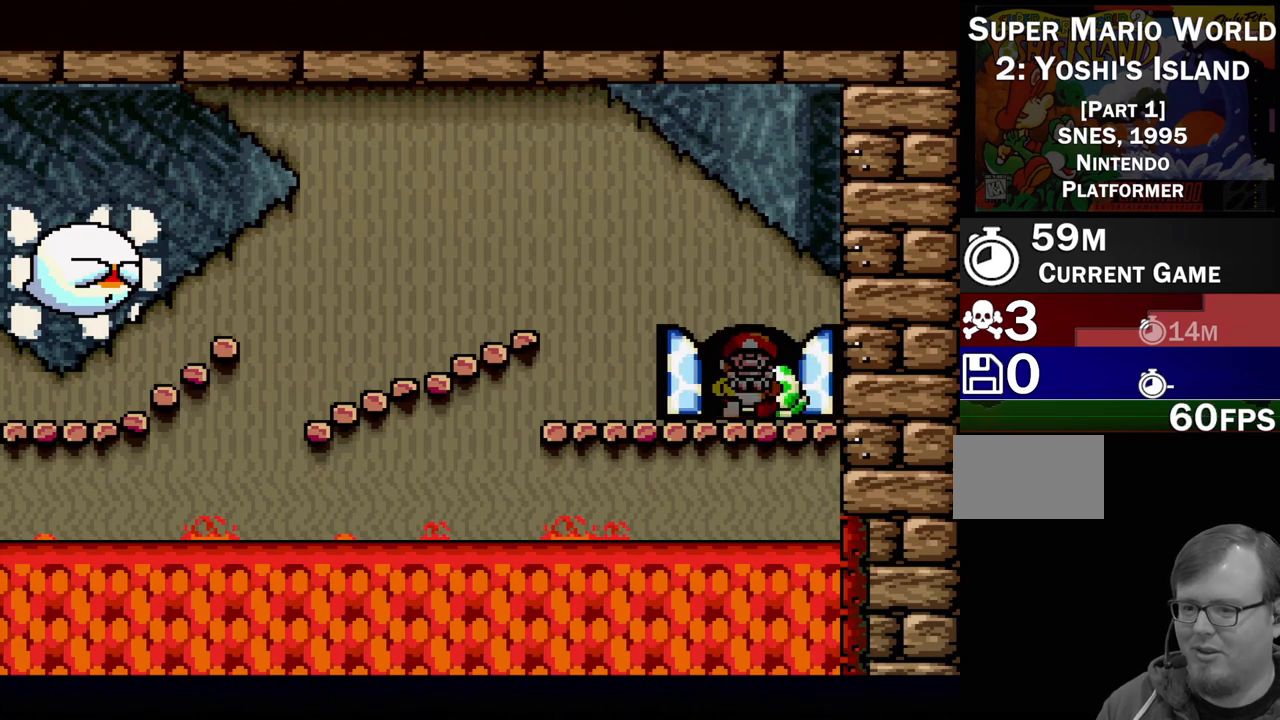
{"buttons": [], "events": []}
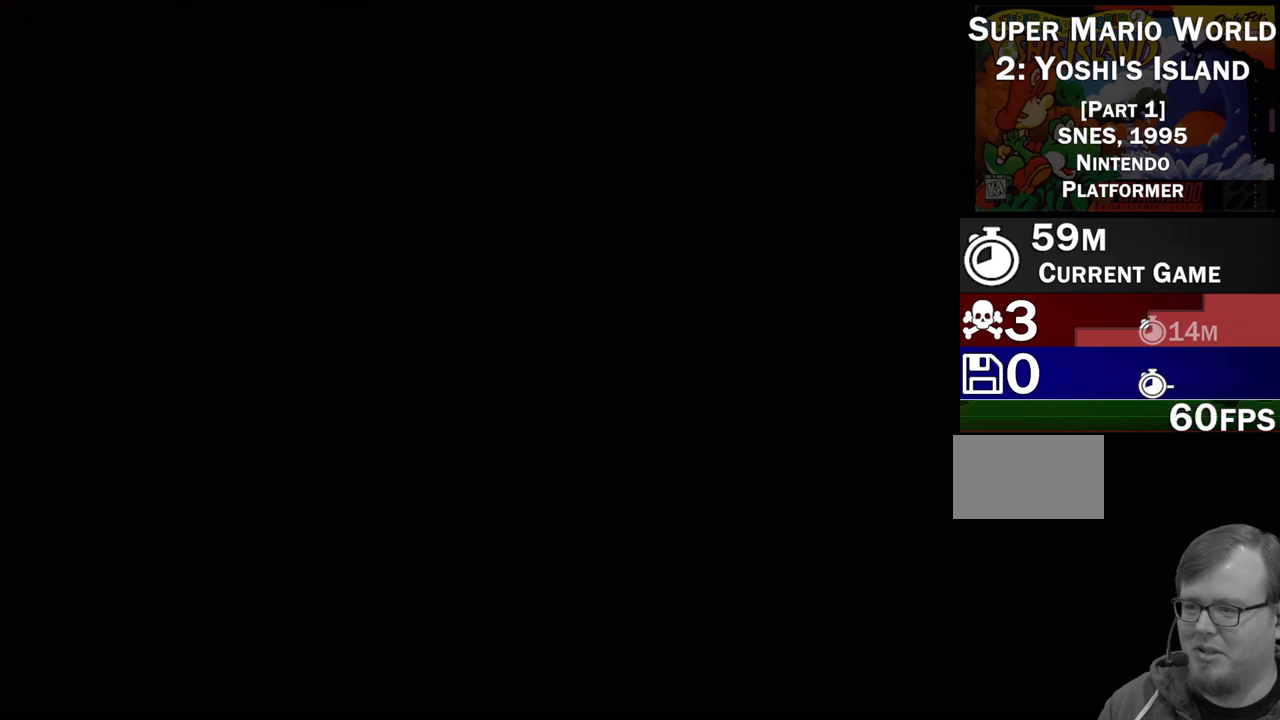
{"buttons": [], "events": []}